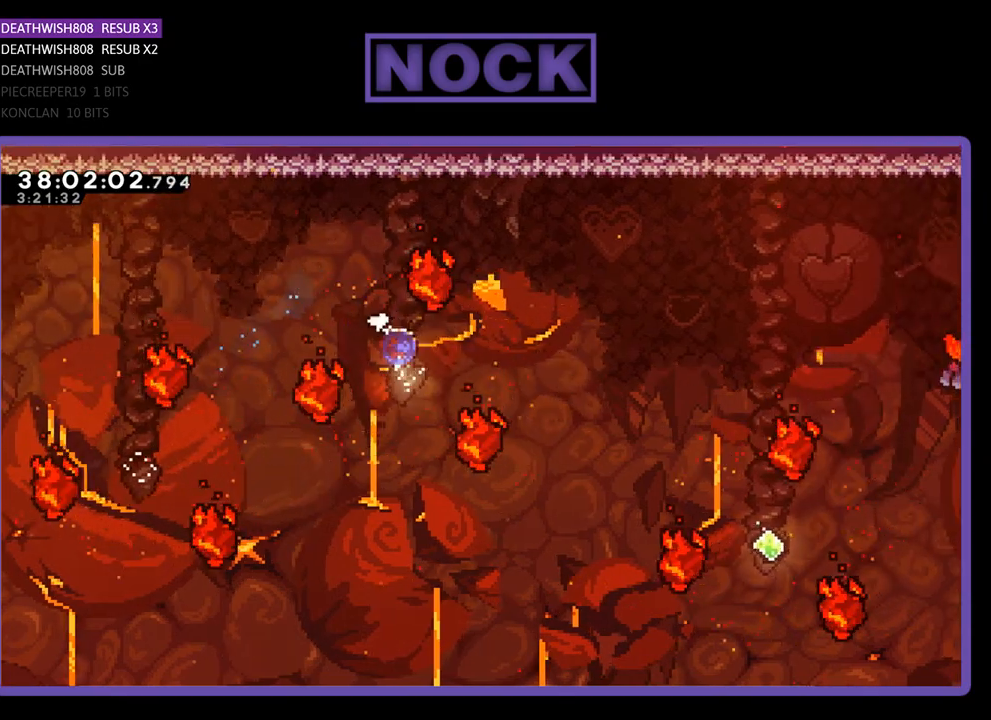
Gameplay with a controller (PlayStation layout); each line is a JSON object with the inputs held at the frame after it. "events" lists button and stick changes between this image and that frame as [ms after this image, input, new state], when the widget could be followed in between. Not read: left_stick right_stick.
{"buttons": ["R2", "DPAD_UP"], "events": [[233, "CIRCLE", "up"], [400, "DPAD_UP", "down"], [500, "DPAD_RIGHT", "up"]]}
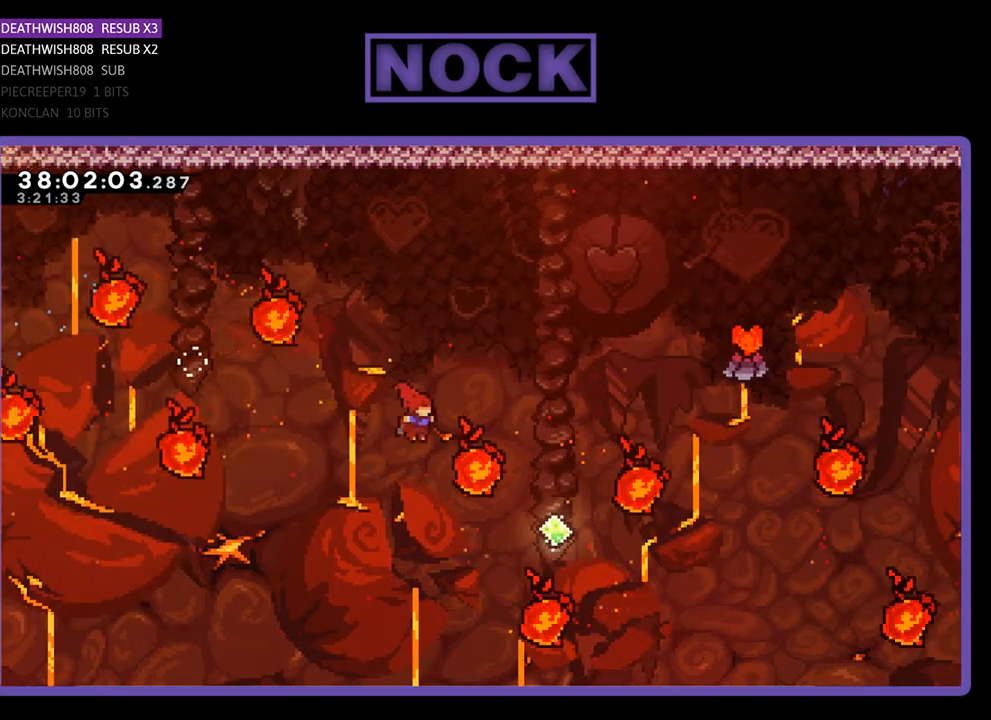
{"buttons": ["R2", "DPAD_RIGHT"], "events": [[33, "CIRCLE", "down"], [367, "DPAD_RIGHT", "down"], [433, "DPAD_UP", "up"], [467, "DPAD_RIGHT", "up"], [500, "CIRCLE", "up"], [500, "DPAD_RIGHT", "down"]]}
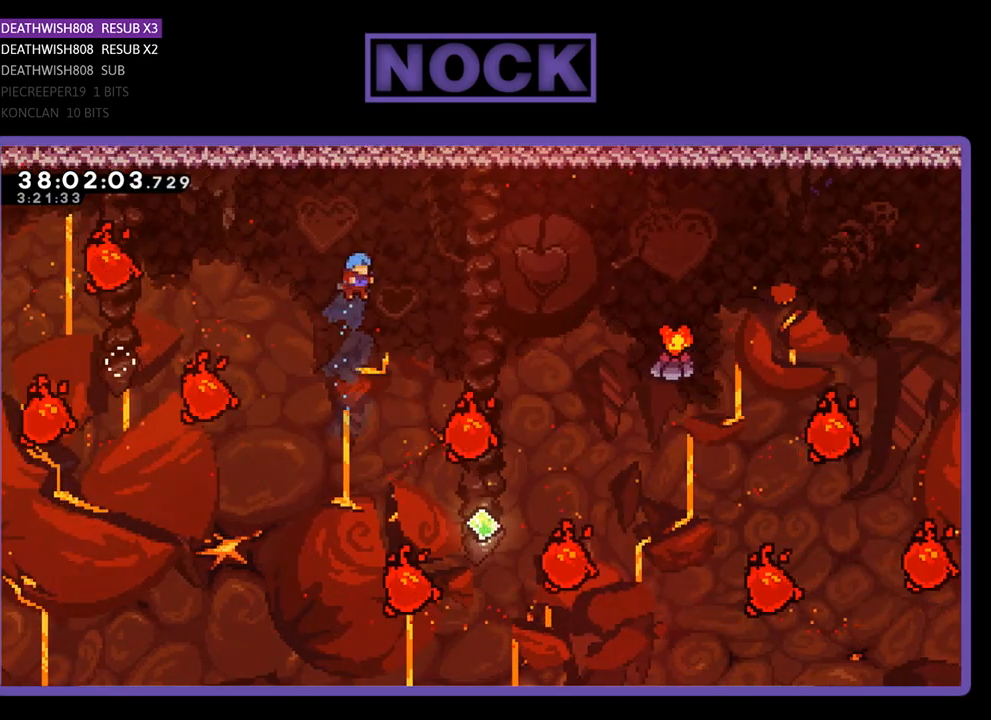
{"buttons": ["R2", "DPAD_UP"], "events": [[267, "DPAD_UP", "down"], [467, "DPAD_RIGHT", "up"]]}
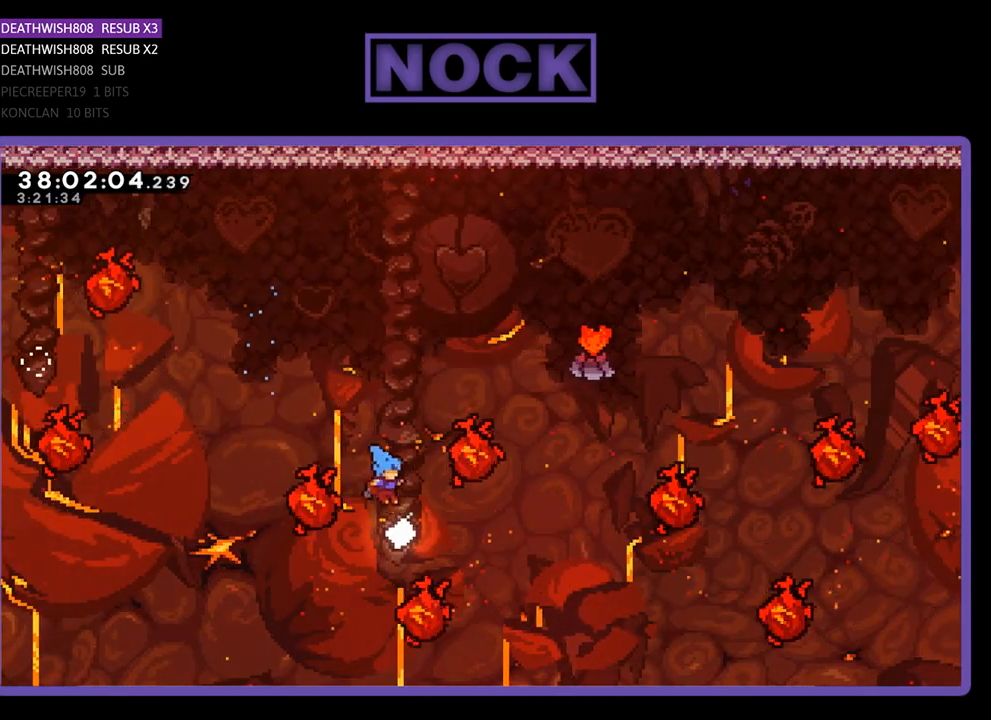
{"buttons": ["CIRCLE", "R2", "DPAD_UP"], "events": [[267, "CIRCLE", "down"], [267, "DPAD_UP", "up"], [300, "DPAD_UP", "down"]]}
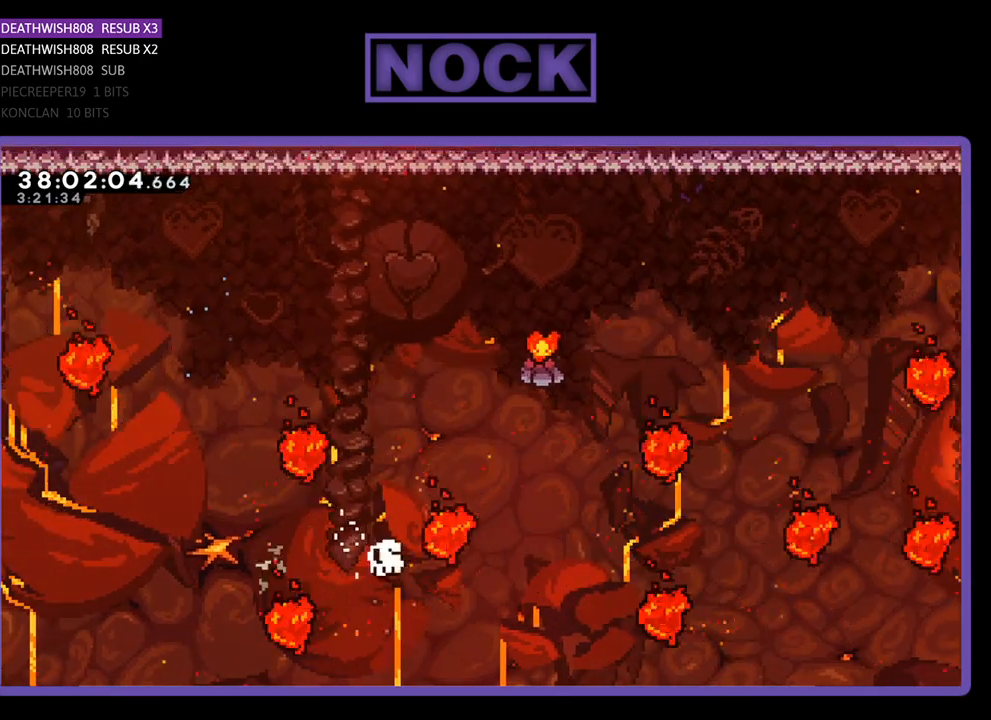
{"buttons": [], "events": [[167, "DPAD_RIGHT", "down"], [233, "CIRCLE", "up"], [333, "DPAD_RIGHT", "up"], [400, "DPAD_UP", "up"], [400, "R2", "up"]]}
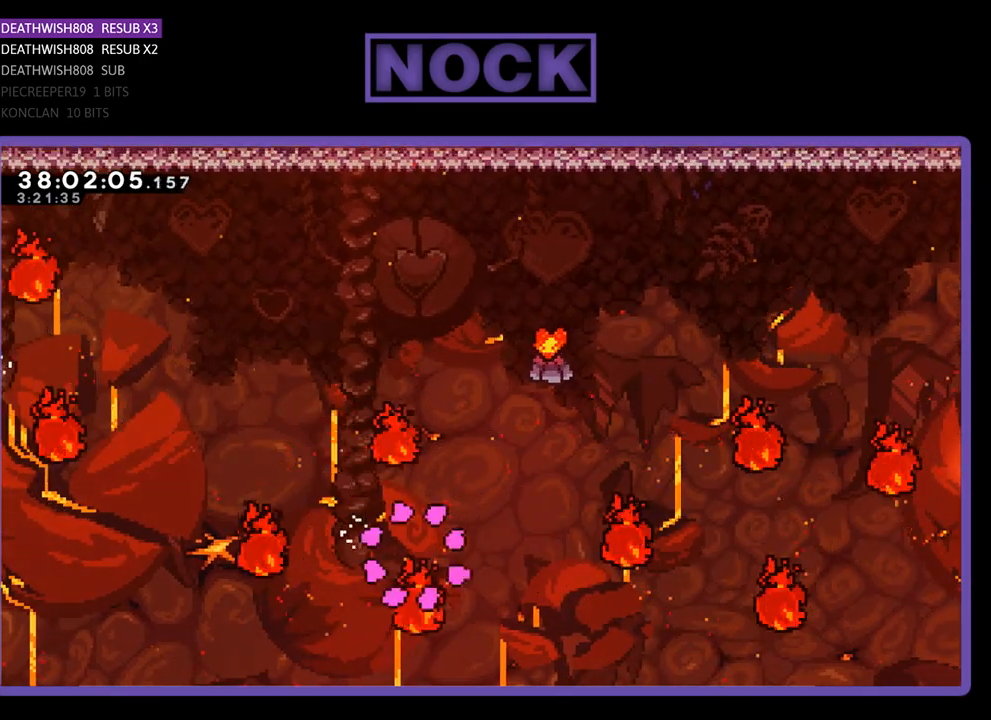
{"buttons": [], "events": []}
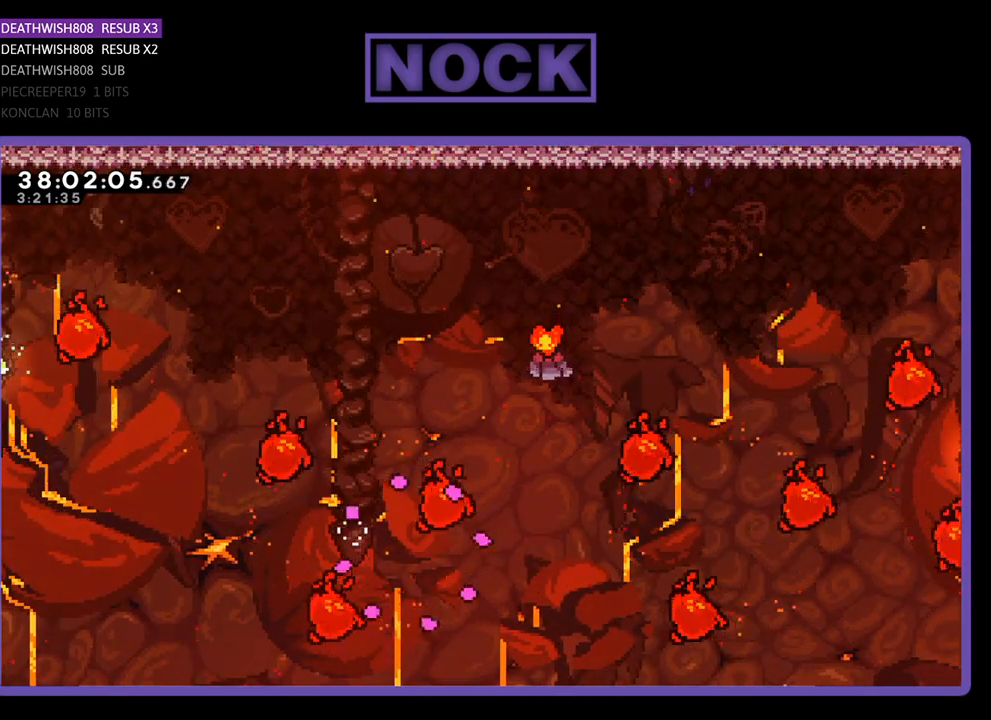
{"buttons": ["R2"], "events": [[467, "R2", "down"]]}
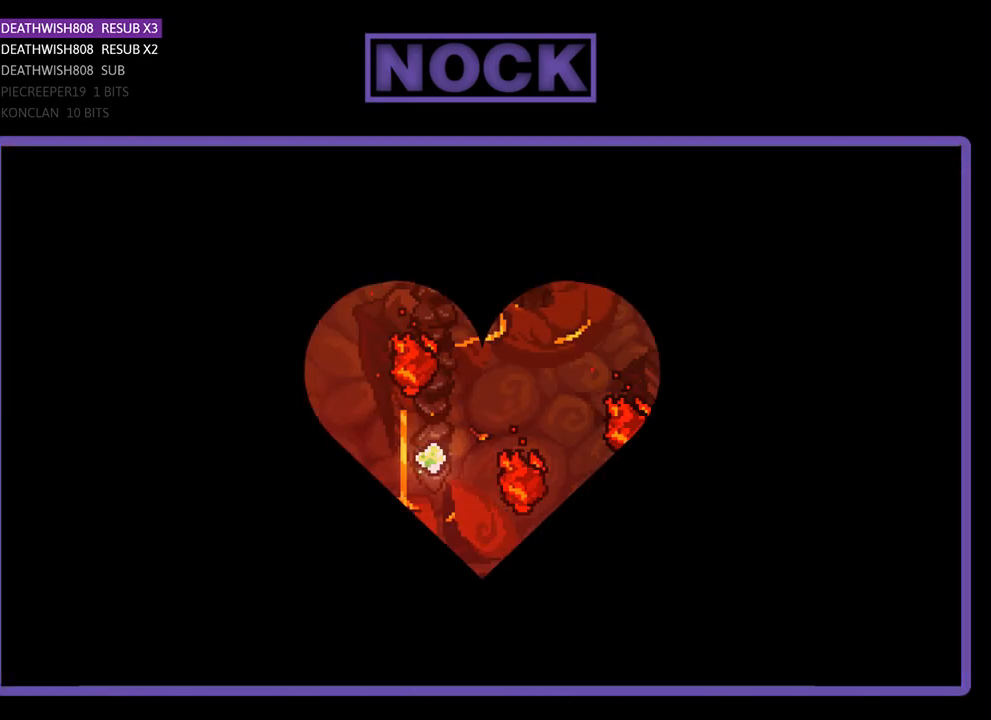
{"buttons": ["R2", "DPAD_RIGHT"], "events": [[300, "DPAD_RIGHT", "down"]]}
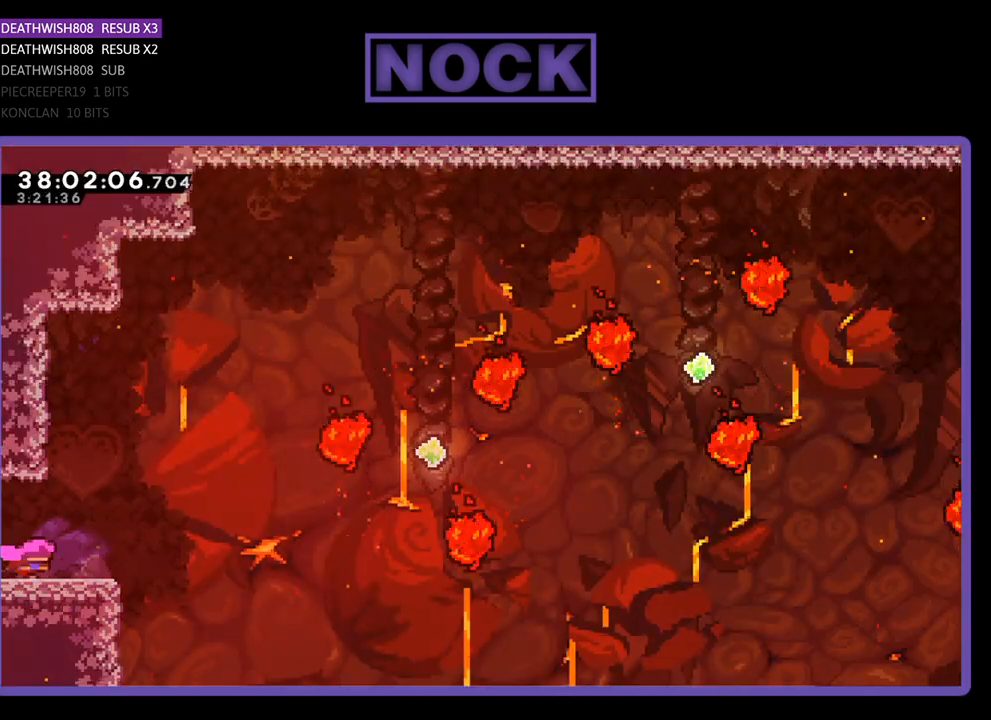
{"buttons": ["CROSS", "R2", "DPAD_UP", "DPAD_RIGHT"], "events": [[333, "CROSS", "down"], [467, "DPAD_UP", "down"]]}
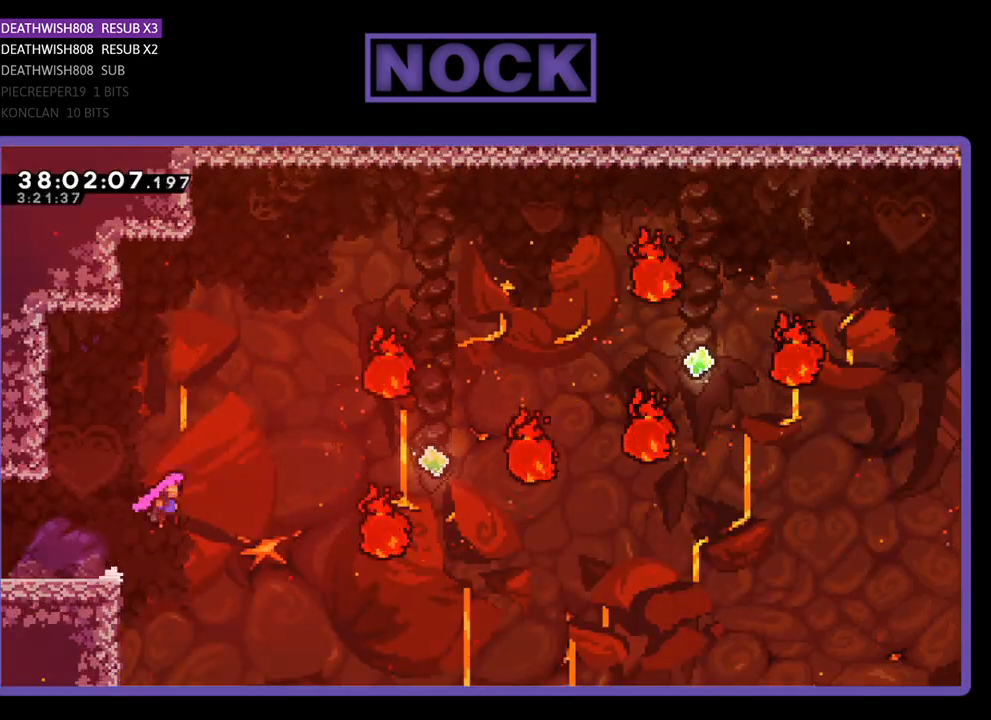
{"buttons": ["CIRCLE", "R2", "DPAD_UP", "DPAD_RIGHT"], "events": [[367, "CROSS", "up"], [467, "CIRCLE", "down"]]}
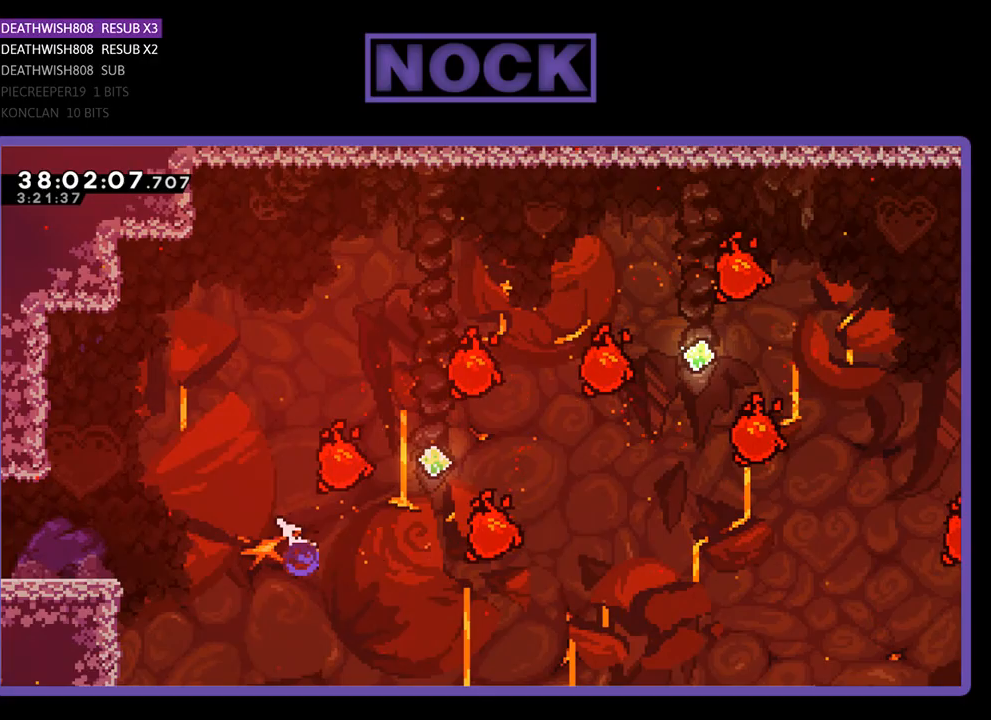
{"buttons": ["CIRCLE", "R2", "DPAD_UP", "DPAD_RIGHT"], "events": [[233, "CIRCLE", "up"], [333, "CIRCLE", "down"]]}
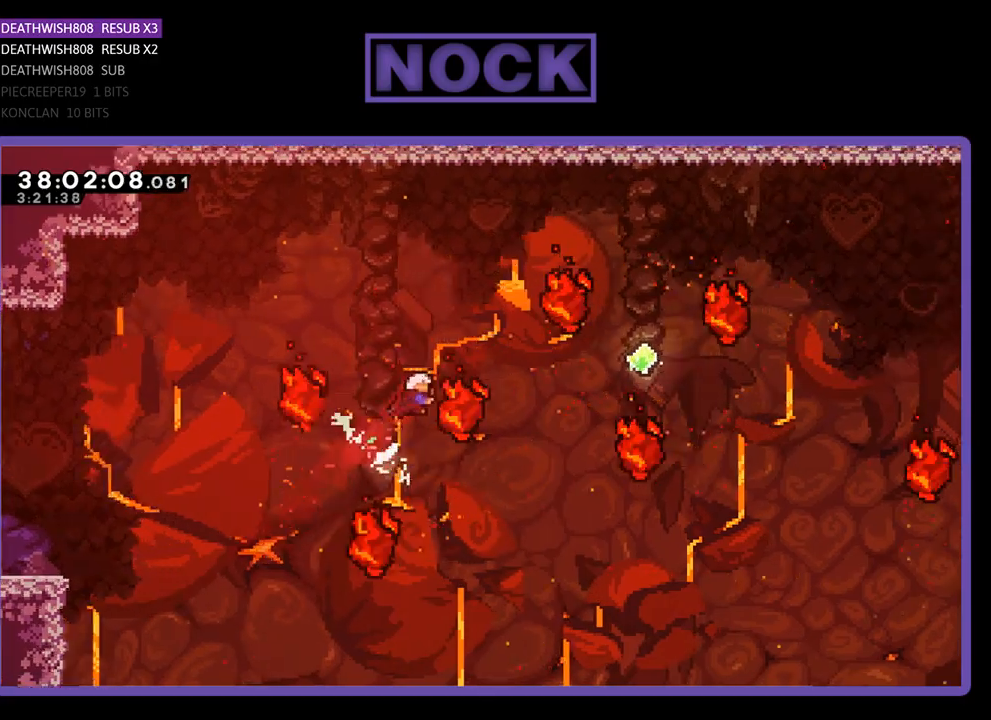
{"buttons": ["R2", "DPAD_RIGHT"], "events": [[333, "CIRCLE", "up"], [333, "DPAD_UP", "up"]]}
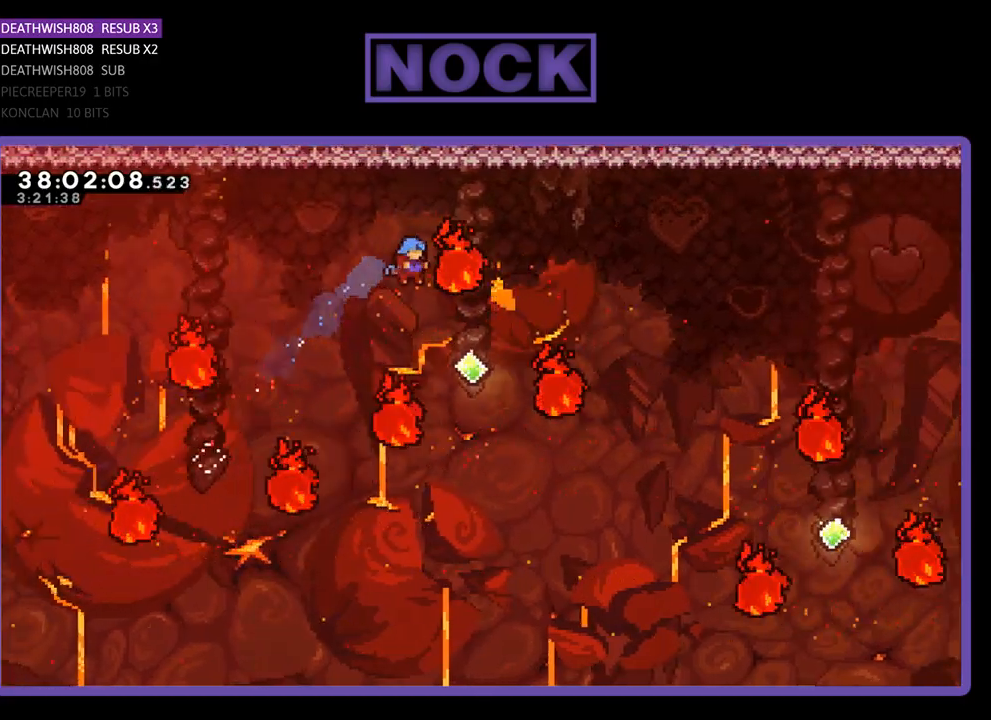
{"buttons": ["CIRCLE", "R2", "DPAD_RIGHT"], "events": [[367, "CIRCLE", "down"]]}
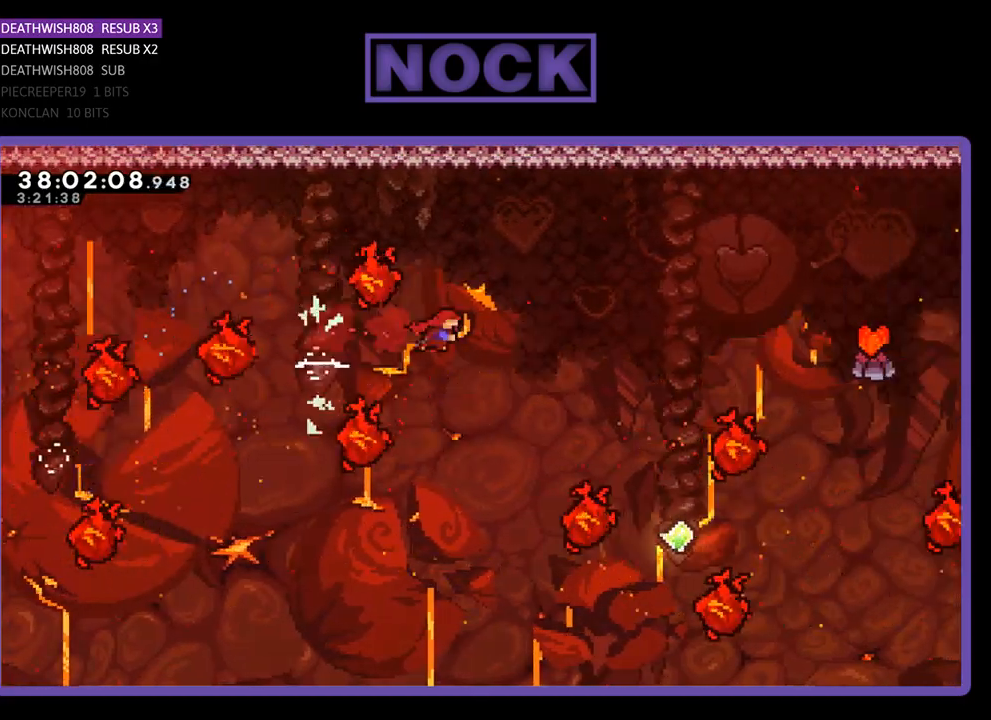
{"buttons": ["R2", "DPAD_UP"], "events": [[100, "CIRCLE", "up"], [167, "DPAD_UP", "down"], [233, "CIRCLE", "down"], [233, "DPAD_RIGHT", "up"], [500, "CIRCLE", "up"]]}
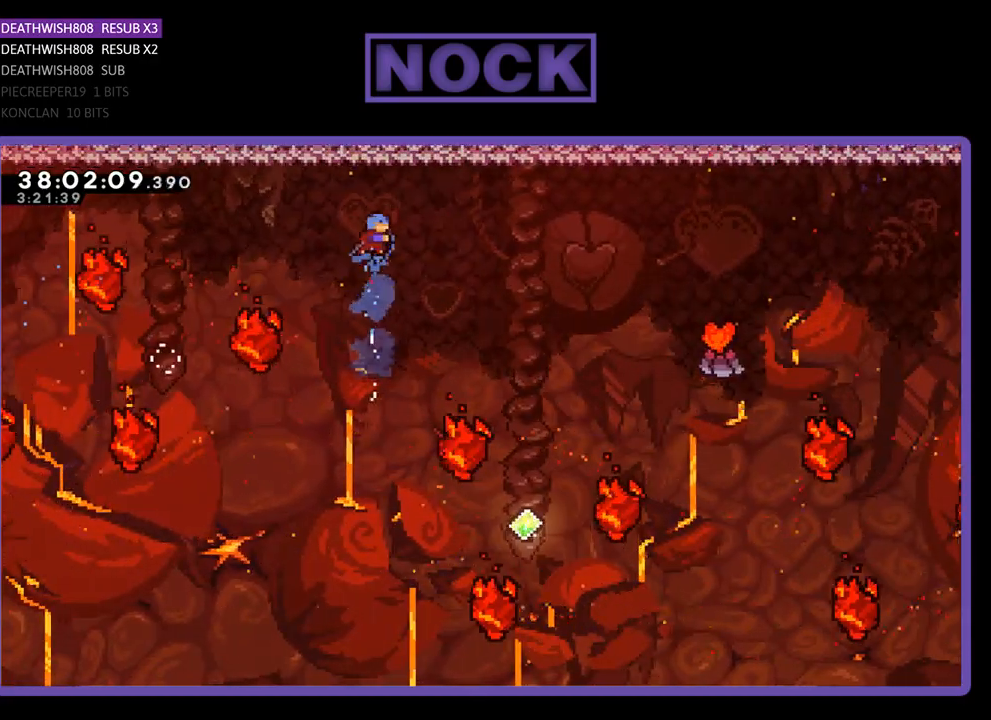
{"buttons": ["R2", "DPAD_UP", "DPAD_RIGHT"], "events": [[67, "DPAD_UP", "up"], [233, "DPAD_RIGHT", "down"], [433, "DPAD_UP", "down"]]}
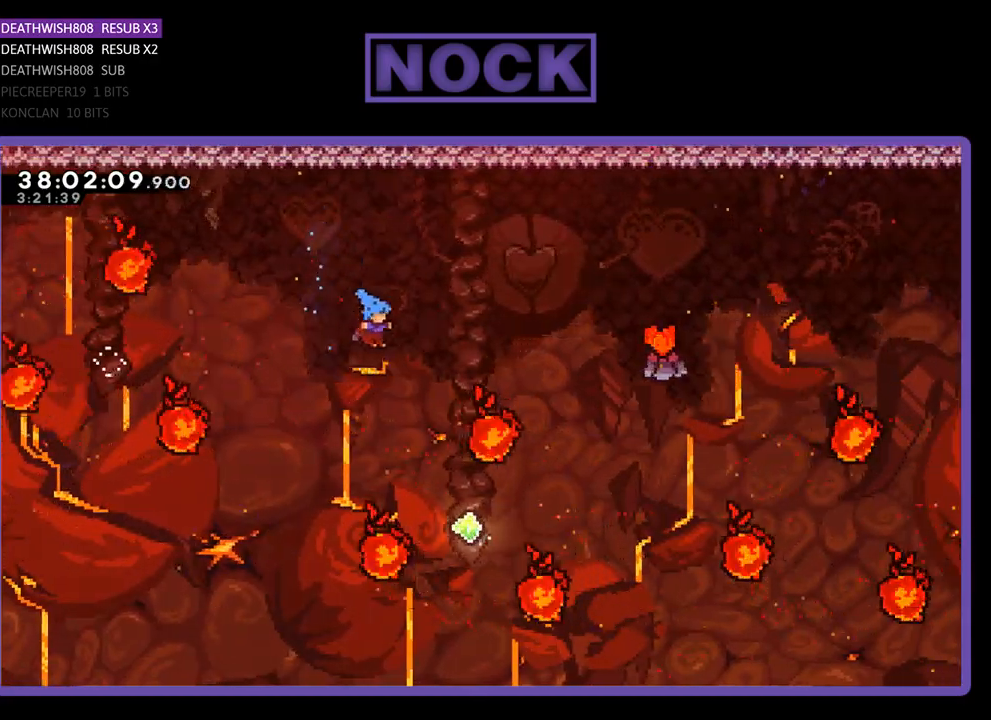
{"buttons": ["CIRCLE", "R2", "DPAD_UP"], "events": [[400, "CIRCLE", "down"], [433, "DPAD_RIGHT", "up"]]}
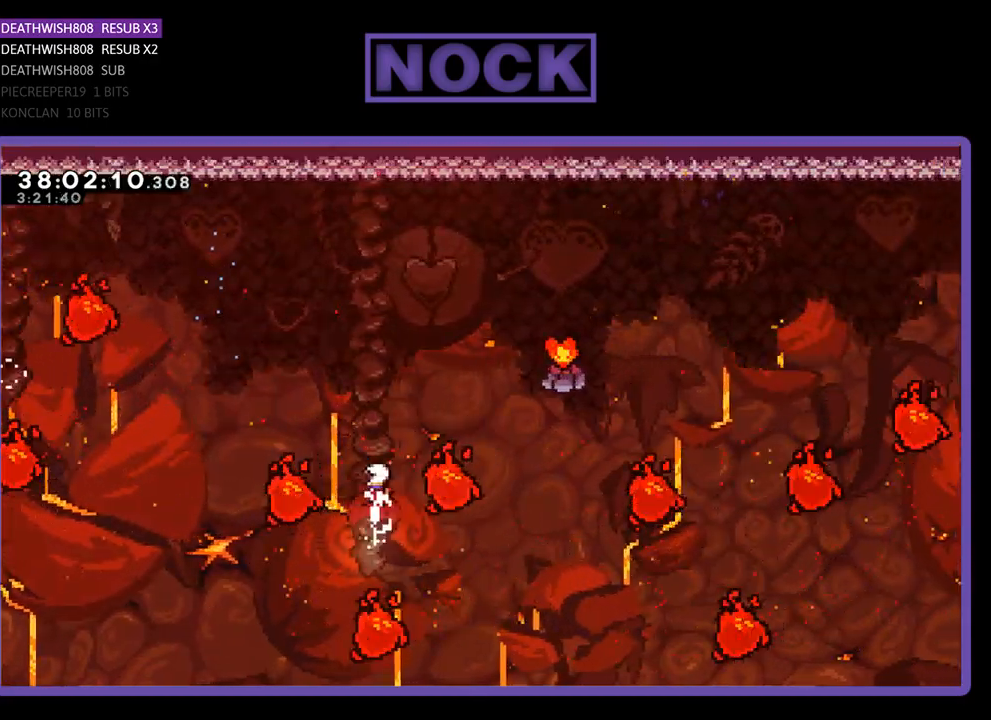
{"buttons": ["CIRCLE", "R2", "DPAD_UP", "DPAD_RIGHT"], "events": [[133, "DPAD_RIGHT", "down"], [267, "CIRCLE", "up"], [400, "CIRCLE", "down"]]}
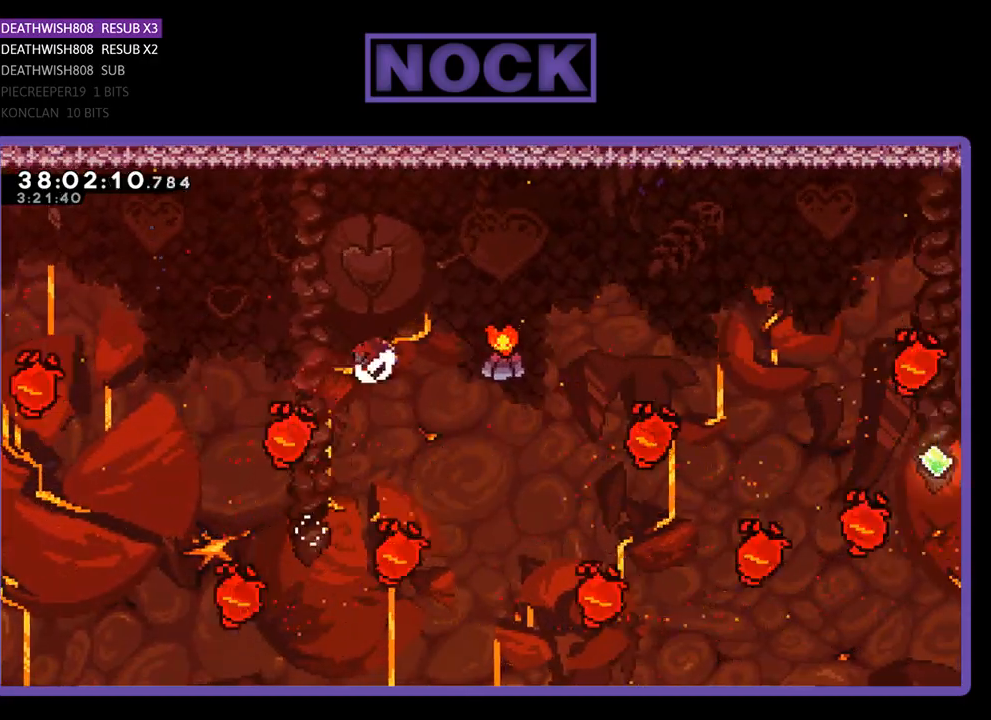
{"buttons": ["R2"], "events": [[333, "CIRCLE", "up"], [400, "DPAD_RIGHT", "up"], [400, "DPAD_UP", "up"]]}
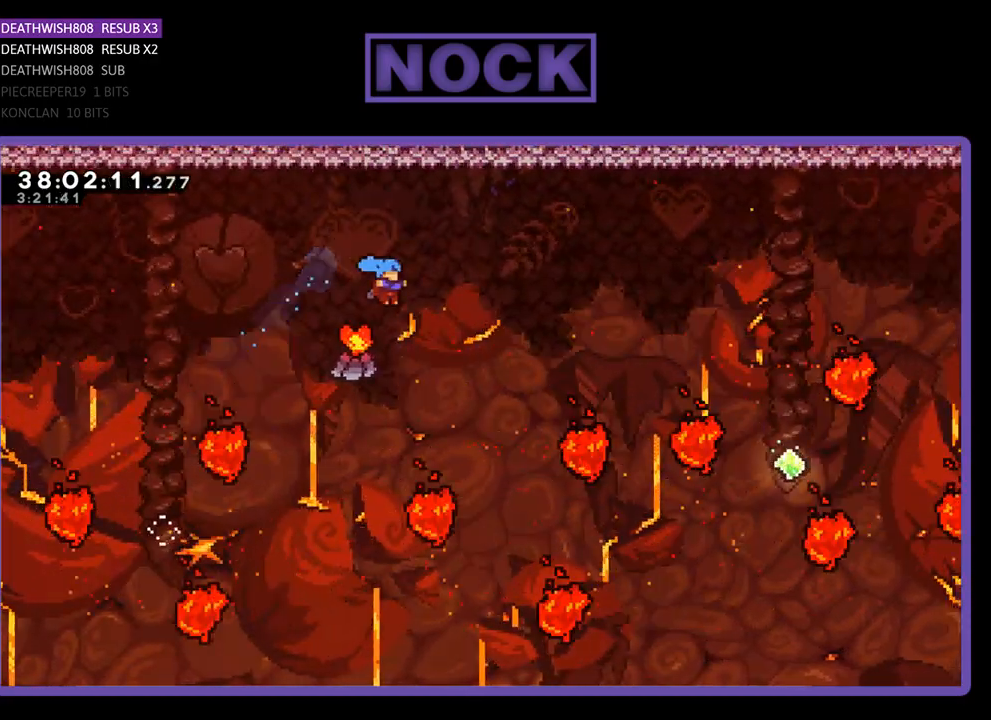
{"buttons": ["R2", "DPAD_UP", "DPAD_RIGHT"], "events": [[133, "DPAD_RIGHT", "down"], [267, "DPAD_UP", "down"]]}
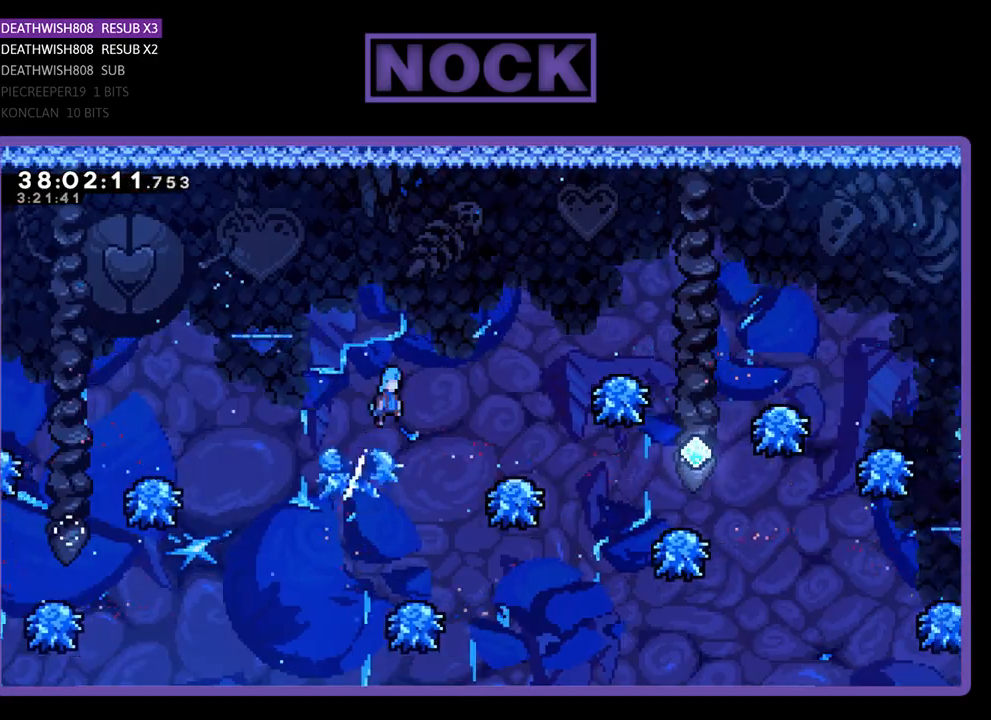
{"buttons": ["R2", "DPAD_RIGHT"], "events": [[67, "DPAD_UP", "up"]]}
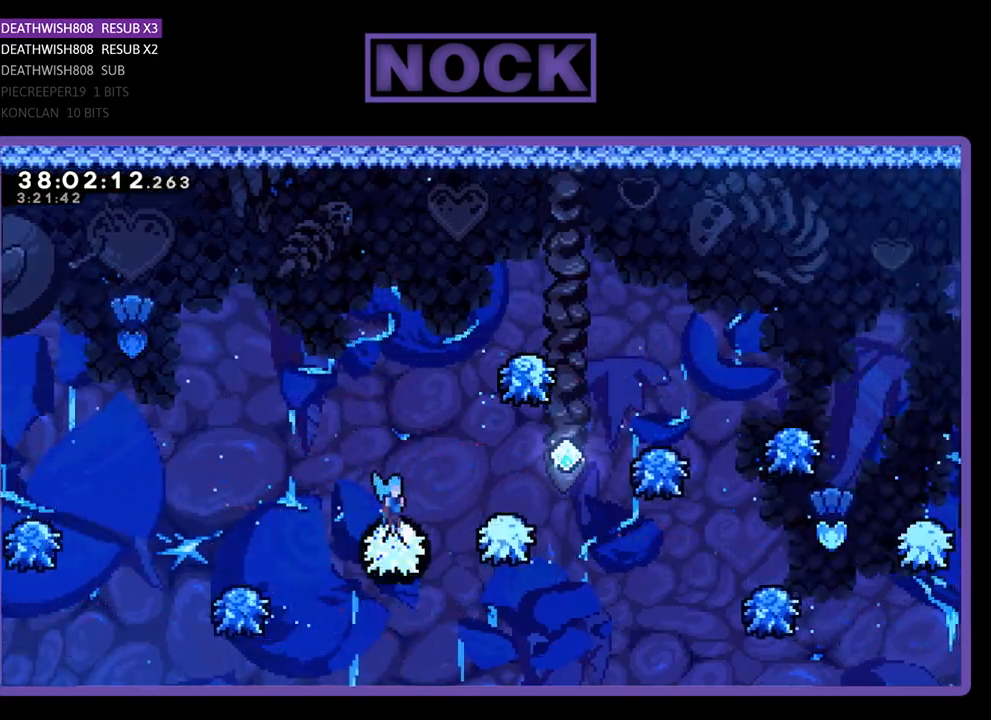
{"buttons": ["R2", "DPAD_RIGHT"], "events": []}
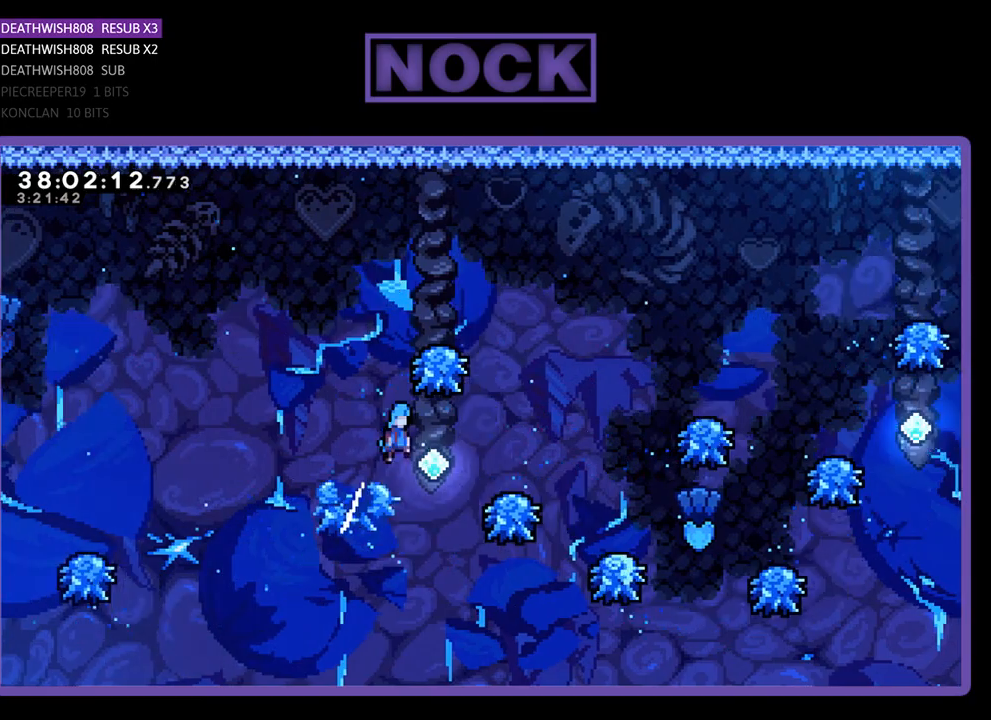
{"buttons": ["R2", "DPAD_RIGHT"], "events": []}
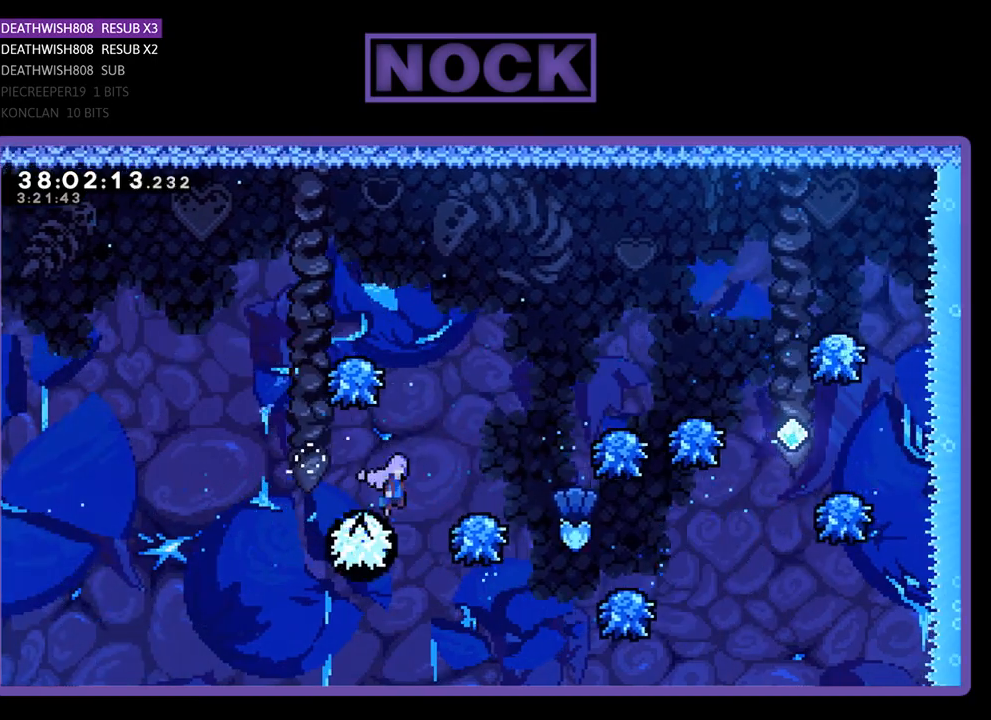
{"buttons": ["R2", "DPAD_RIGHT"], "events": [[367, "DPAD_RIGHT", "up"], [433, "DPAD_RIGHT", "down"]]}
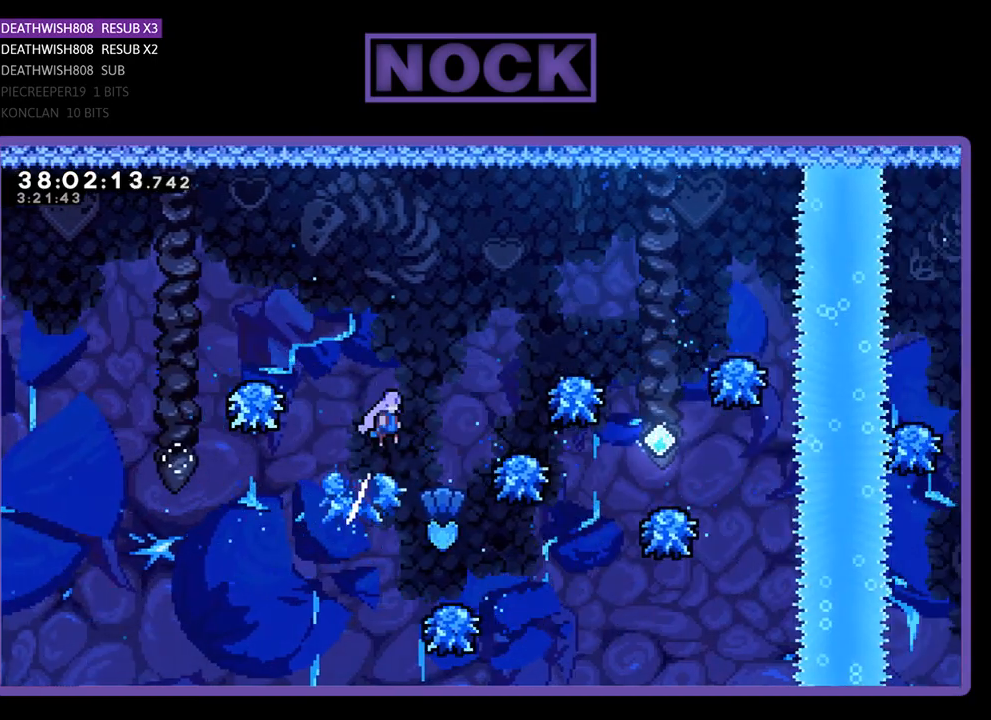
{"buttons": ["CIRCLE", "R2", "DPAD_UP", "DPAD_RIGHT"], "events": [[200, "DPAD_RIGHT", "up"], [300, "DPAD_UP", "down"], [433, "CIRCLE", "down"], [467, "DPAD_RIGHT", "down"]]}
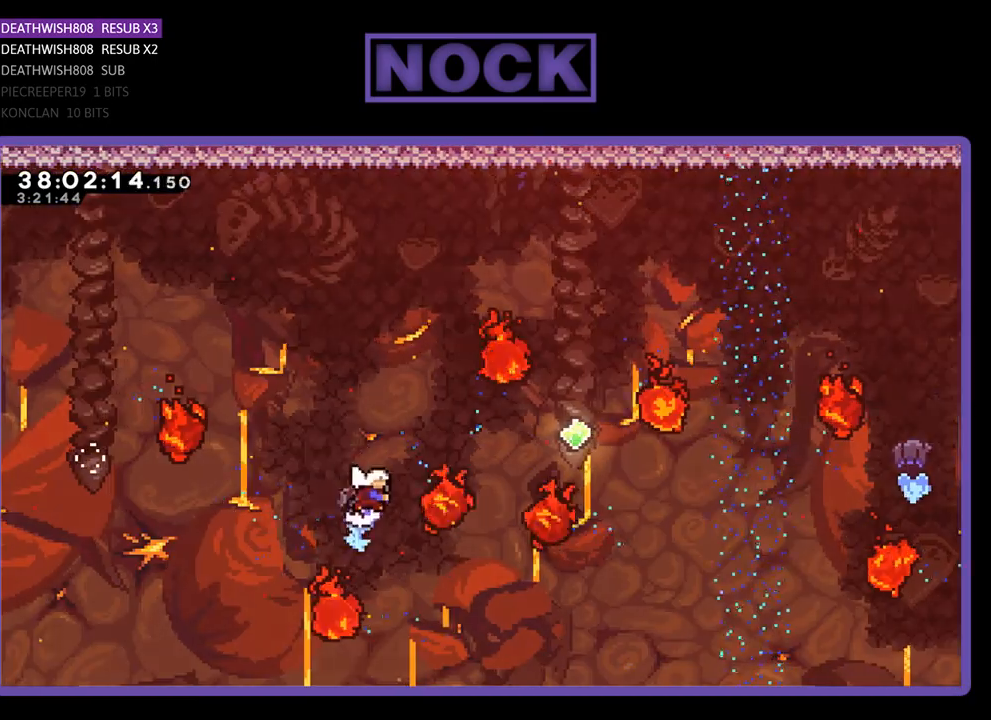
{"buttons": ["R2", "DPAD_UP", "DPAD_RIGHT"], "events": [[67, "DPAD_RIGHT", "up"], [267, "DPAD_RIGHT", "down"], [300, "CIRCLE", "up"], [300, "DPAD_UP", "up"], [433, "DPAD_UP", "down"]]}
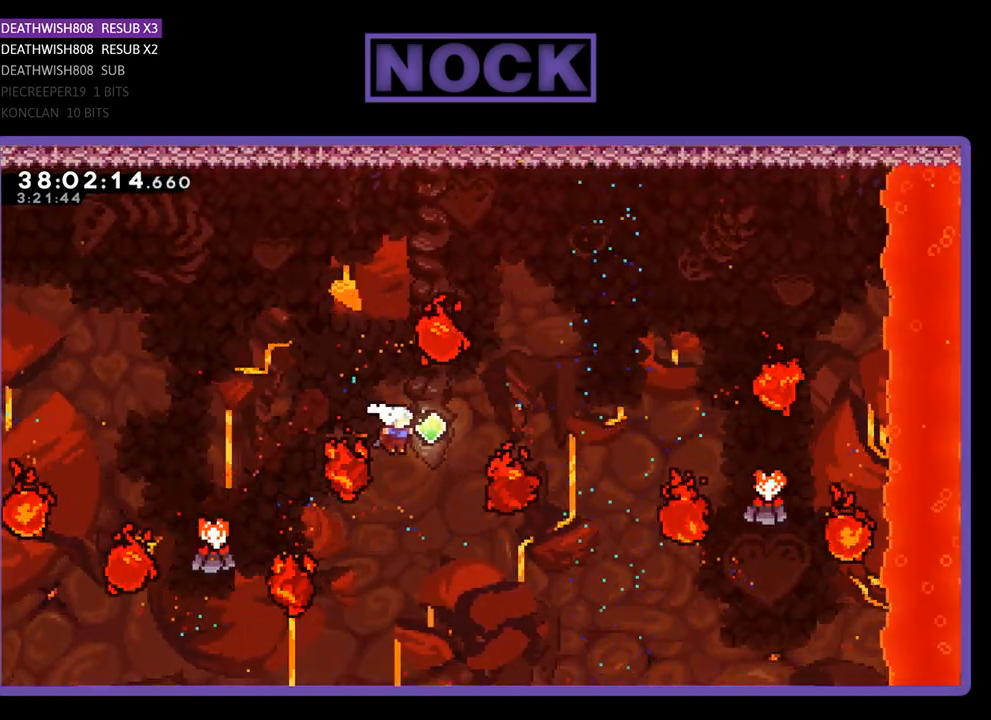
{"buttons": ["R2", "DPAD_UP", "DPAD_RIGHT"], "events": [[33, "CIRCLE", "down"], [367, "CIRCLE", "up"]]}
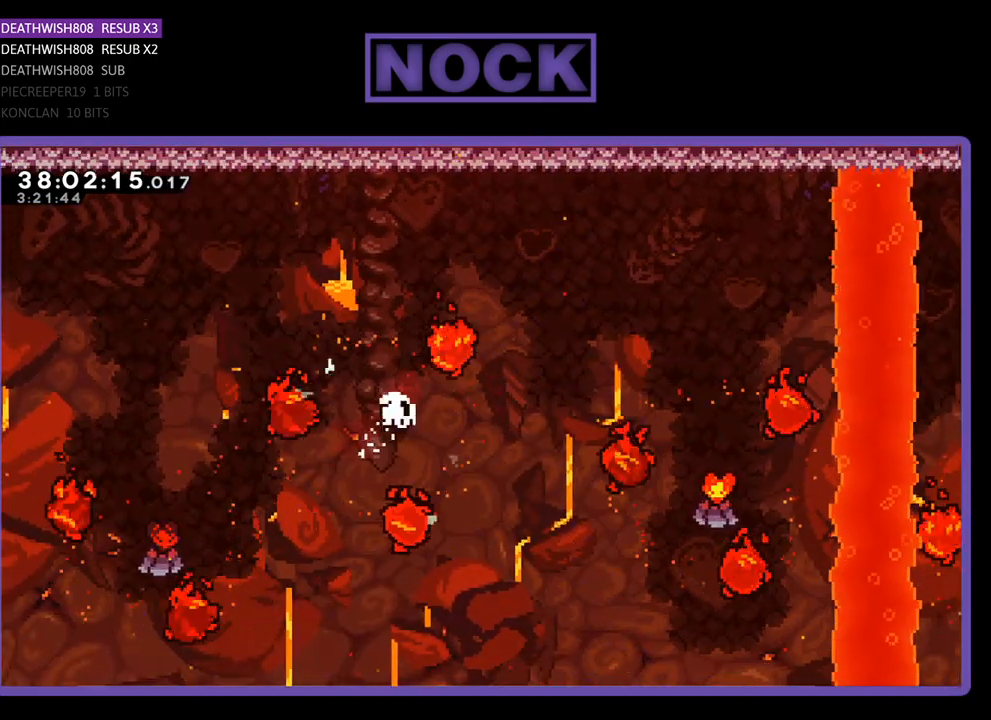
{"buttons": [], "events": [[100, "DPAD_UP", "up"], [200, "DPAD_RIGHT", "up"], [333, "R2", "up"]]}
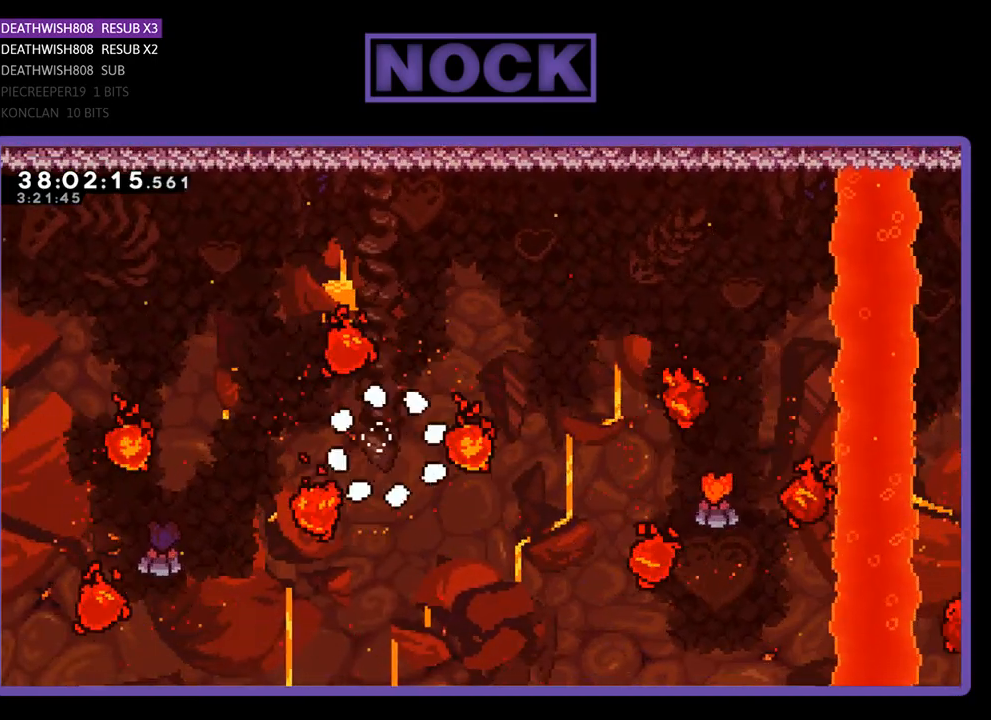
{"buttons": ["R2"], "events": [[467, "R2", "down"]]}
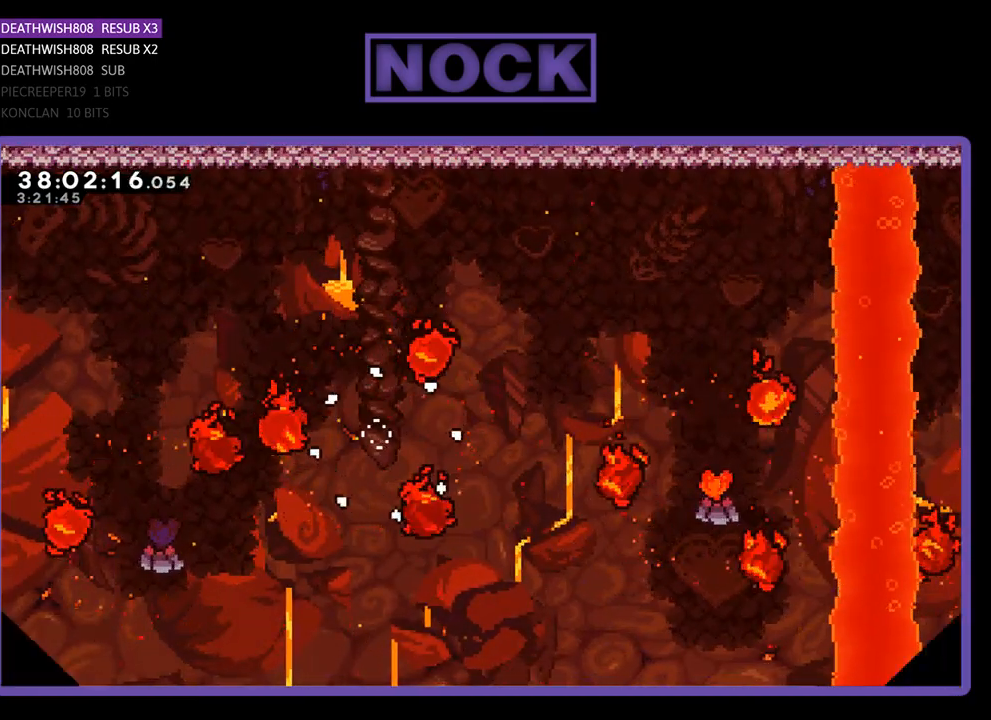
{"buttons": ["R2"], "events": []}
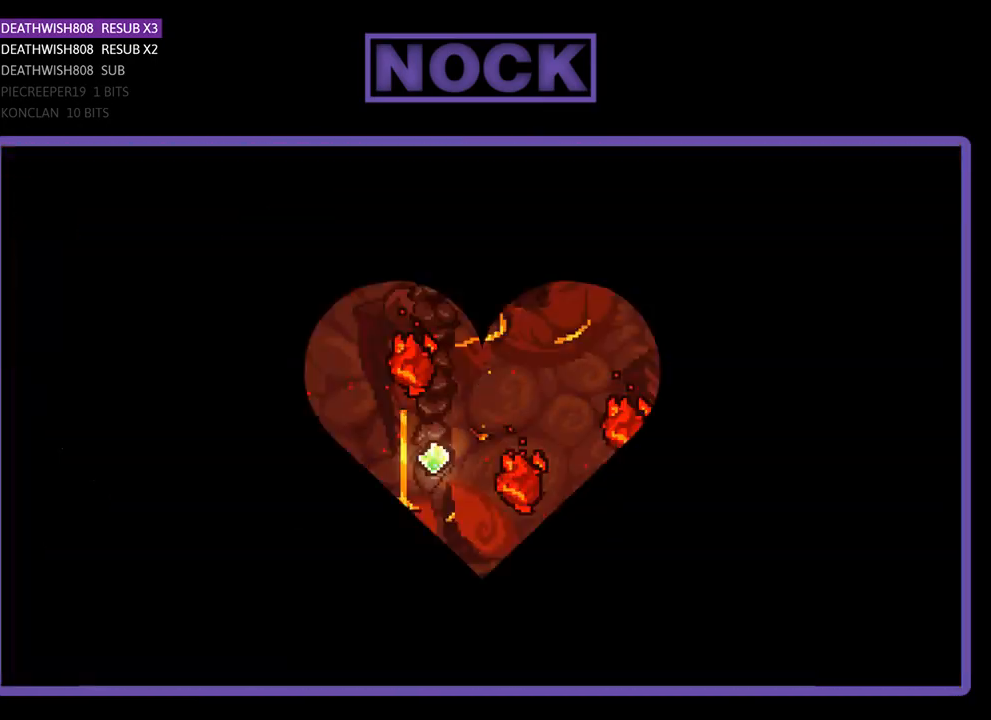
{"buttons": ["R2", "DPAD_RIGHT"], "events": [[233, "DPAD_RIGHT", "down"]]}